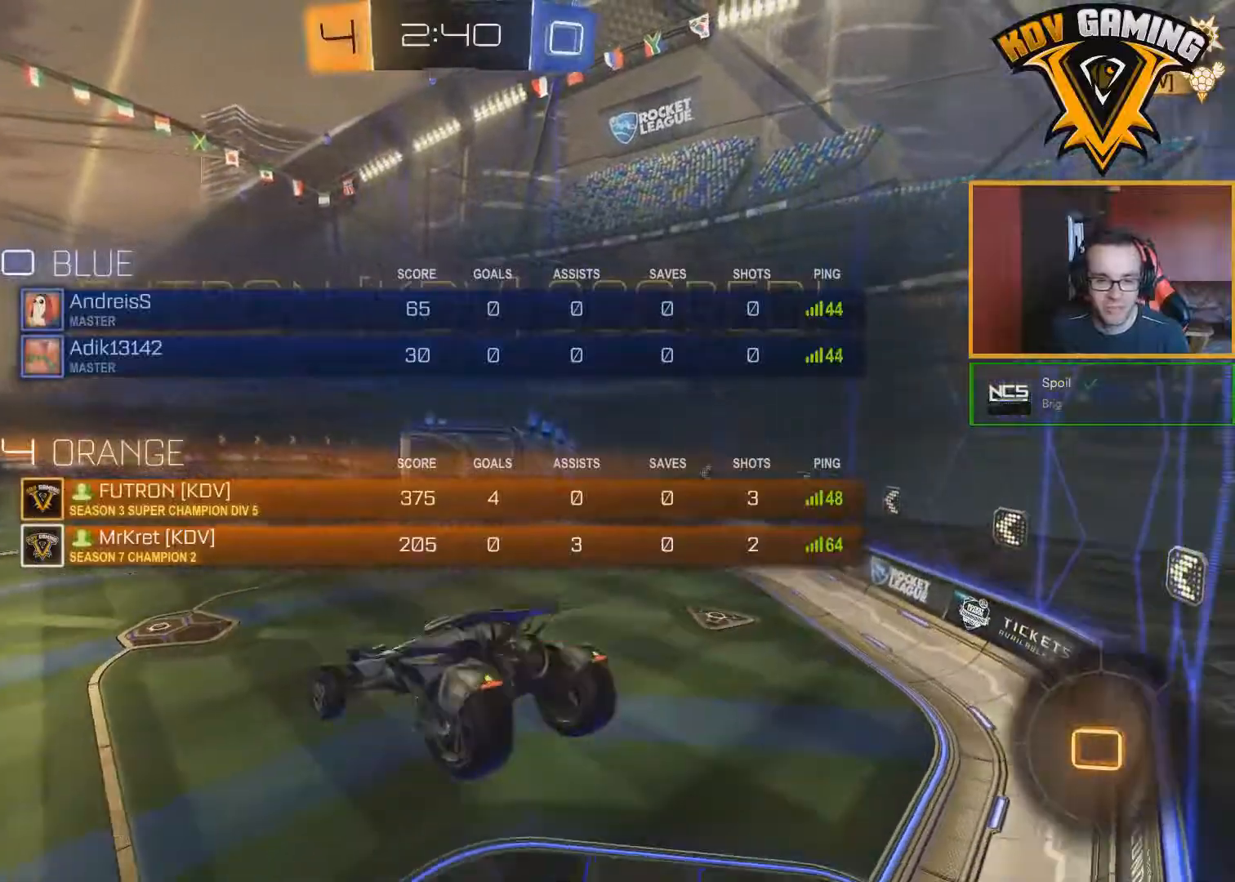
Gameplay with a controller (Xbox layout); each line is a JSON object with the inputs held at the frame after it (dt_ms = milliseconds from this image to that frame). "events" lists button and stick changes between this image and that frame as [ms after this image, input, new state], when the widget could be followed in between.
{"dt_ms": 500, "buttons": [], "left_stick": "center", "right_stick": "center", "events": [[383, "R1", "up"]]}
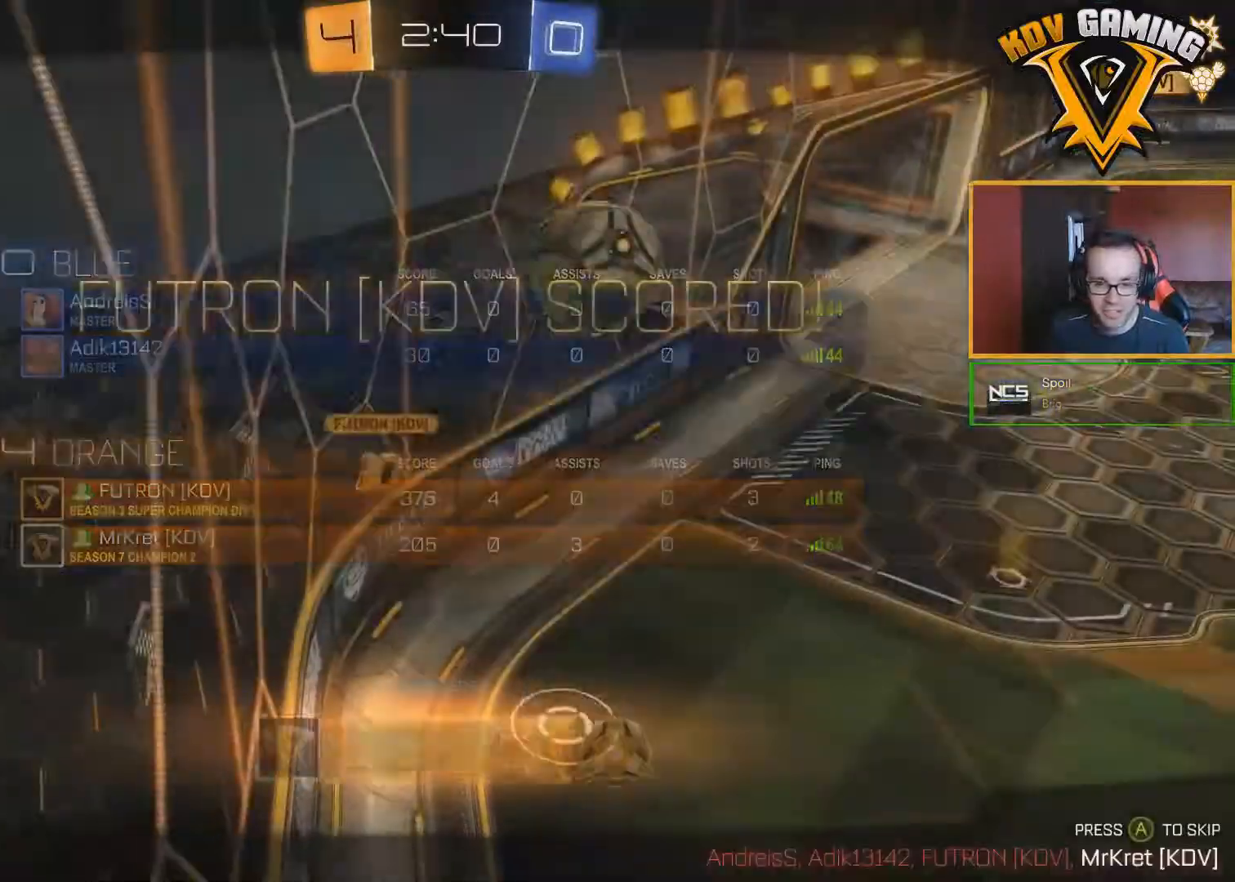
{"dt_ms": 500, "buttons": [], "left_stick": "center", "right_stick": "center", "events": []}
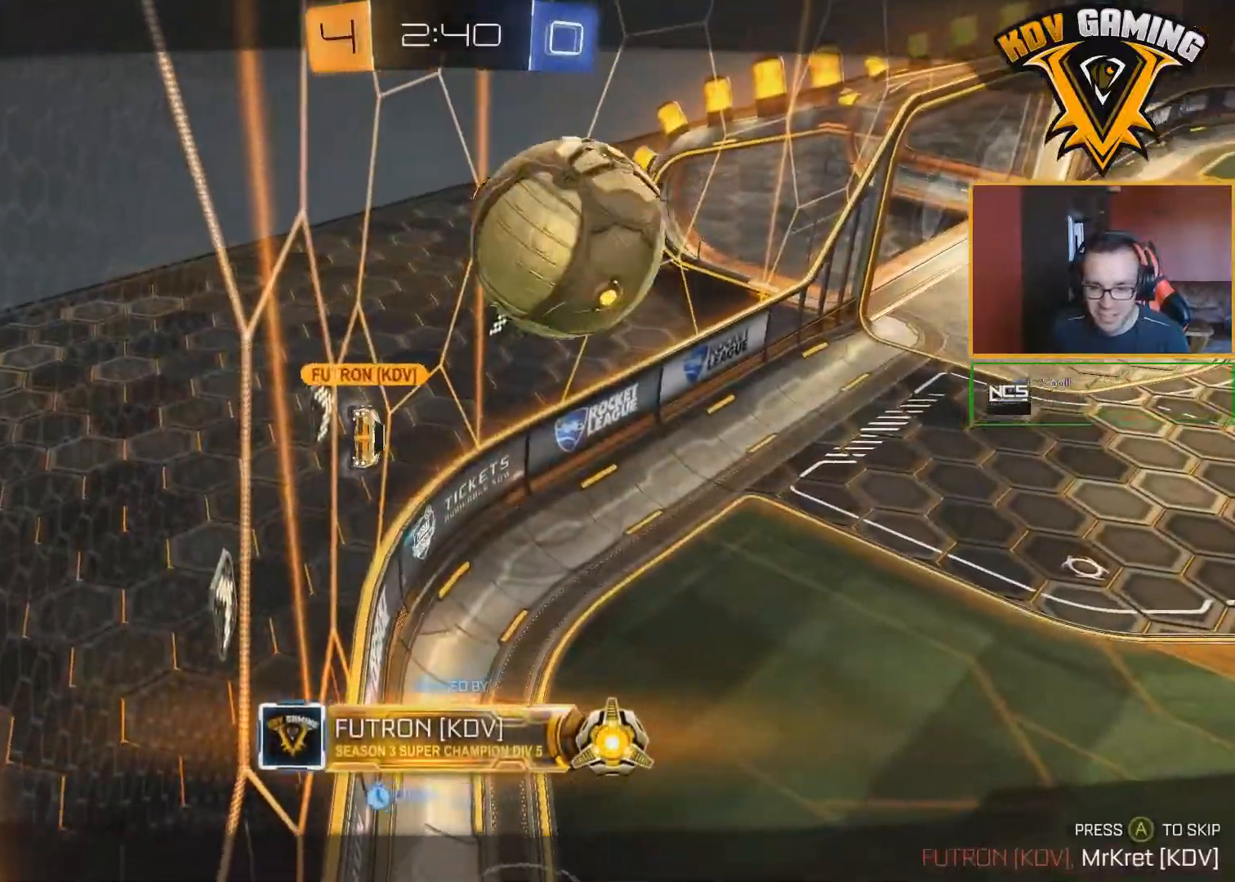
{"dt_ms": 500, "buttons": [], "left_stick": "center", "right_stick": "center", "events": [[117, "A", "down"], [200, "A", "up"]]}
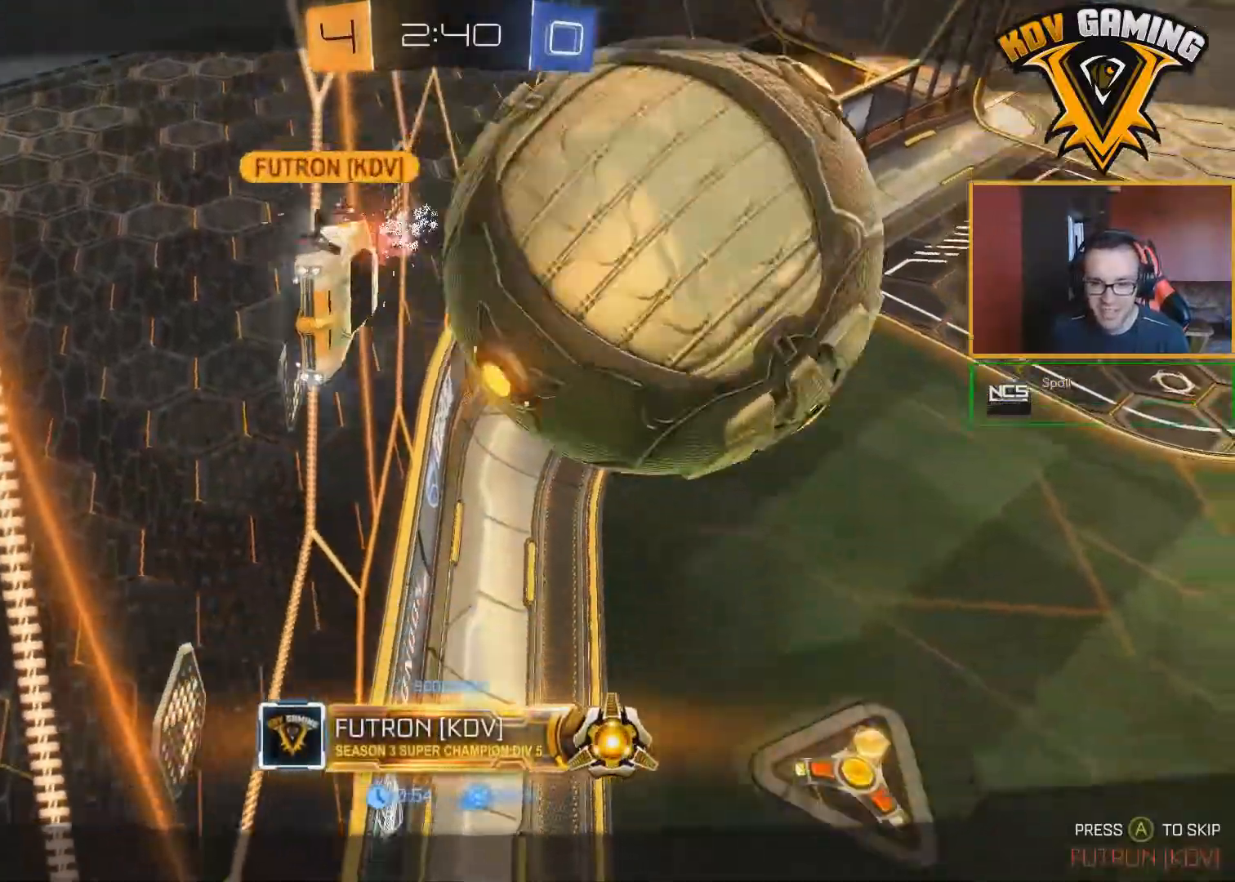
{"dt_ms": 500, "buttons": [], "left_stick": "center", "right_stick": "center", "events": []}
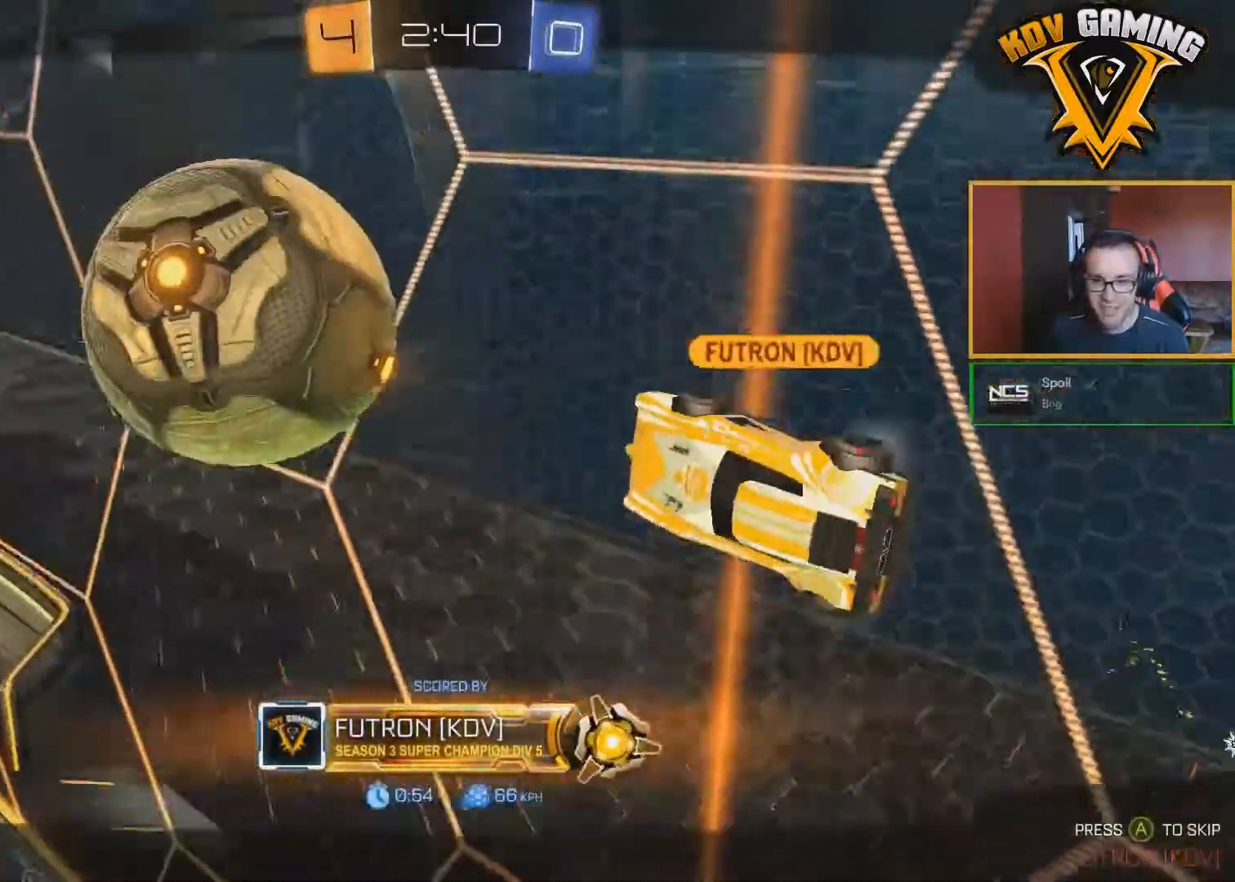
{"dt_ms": 500, "buttons": [], "left_stick": "center", "right_stick": "left", "events": [[467, "right_stick", "left"]]}
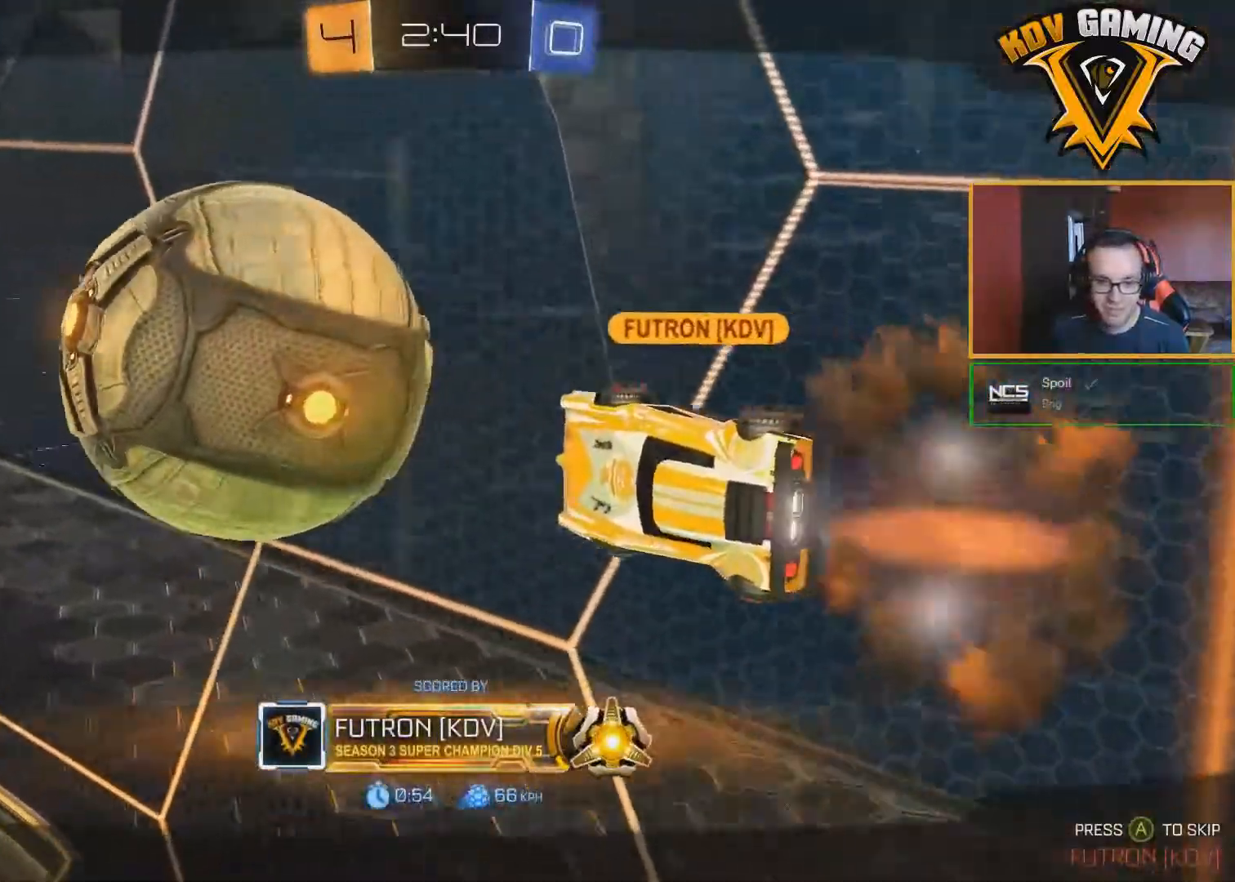
{"dt_ms": 500, "buttons": [], "left_stick": "center", "right_stick": "center", "events": [[283, "right_stick", "center"]]}
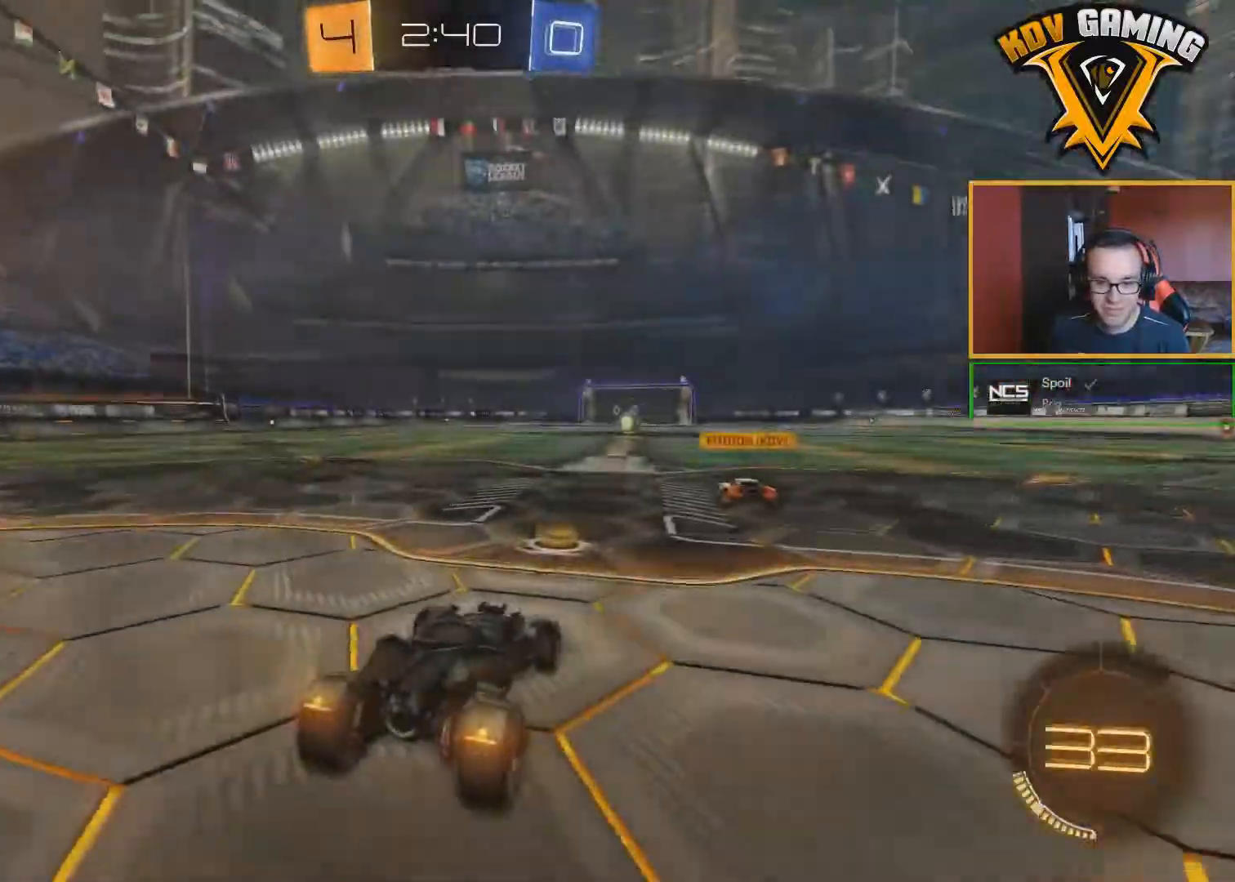
{"dt_ms": 500, "buttons": ["R2"], "left_stick": "center", "right_stick": "center", "events": [[150, "R2", "down"], [433, "Y", "down"], [500, "Y", "up"]]}
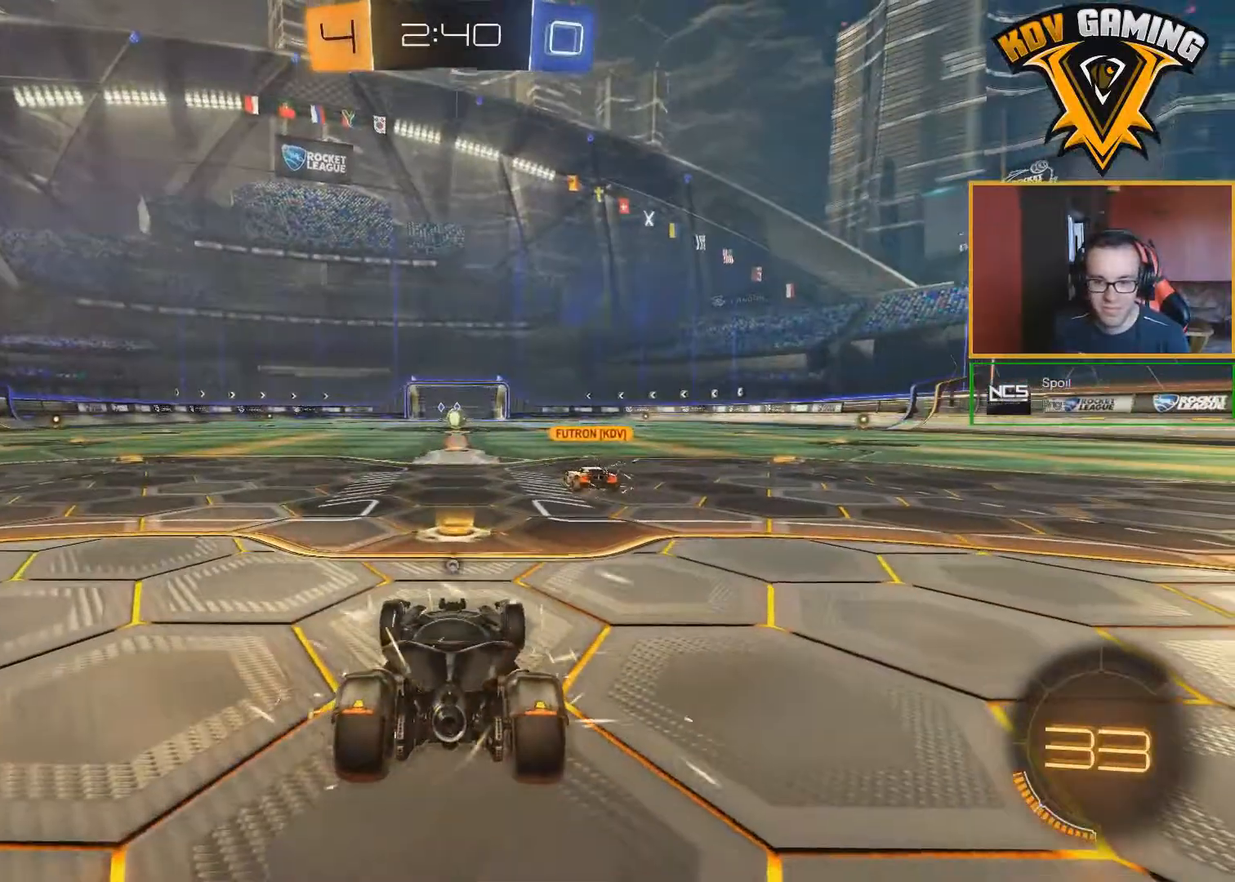
{"dt_ms": 500, "buttons": ["R2"], "left_stick": "center", "right_stick": "center", "events": []}
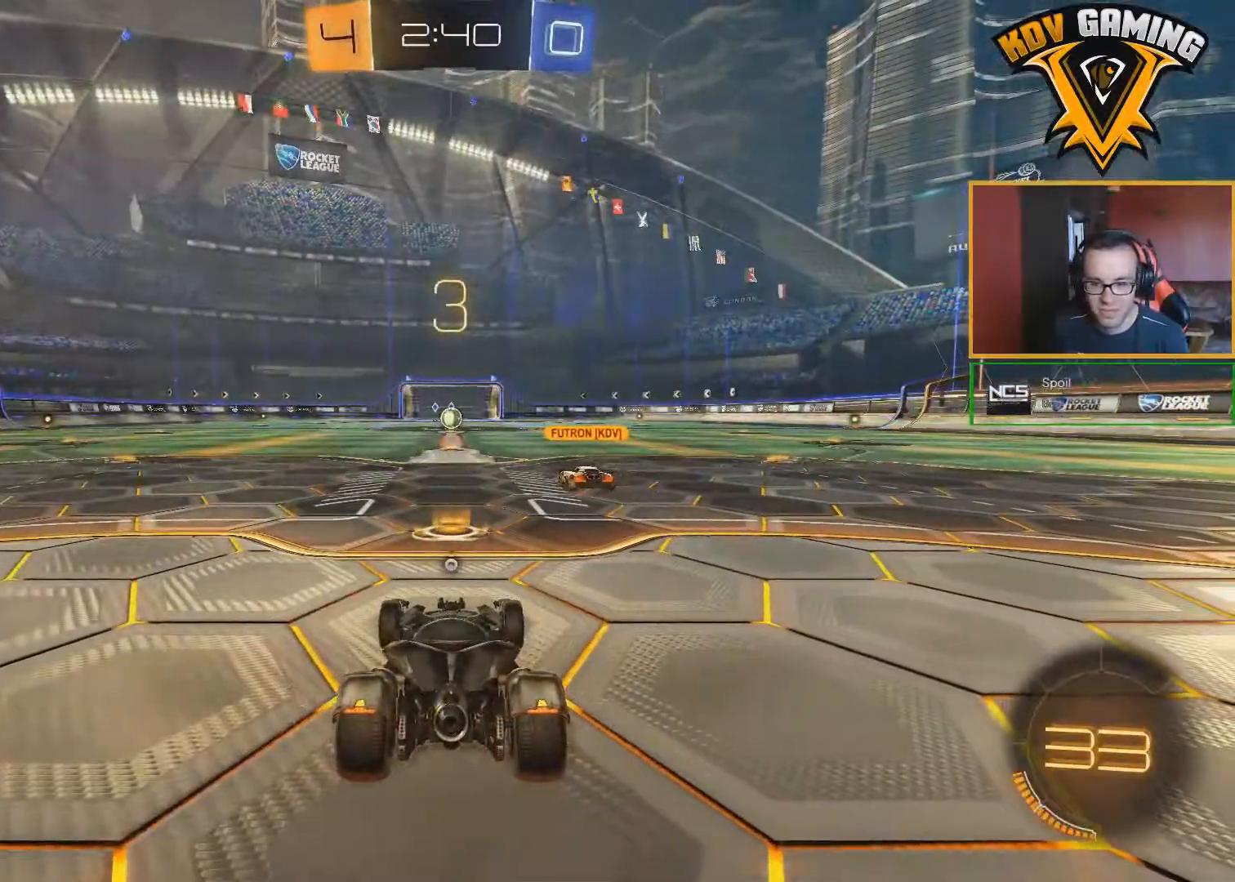
{"dt_ms": 500, "buttons": ["R2"], "left_stick": "center", "right_stick": "center", "events": [[100, "Y", "down"], [183, "Y", "up"], [267, "Y", "down"], [333, "Y", "up"], [433, "Y", "down"], [483, "Y", "up"]]}
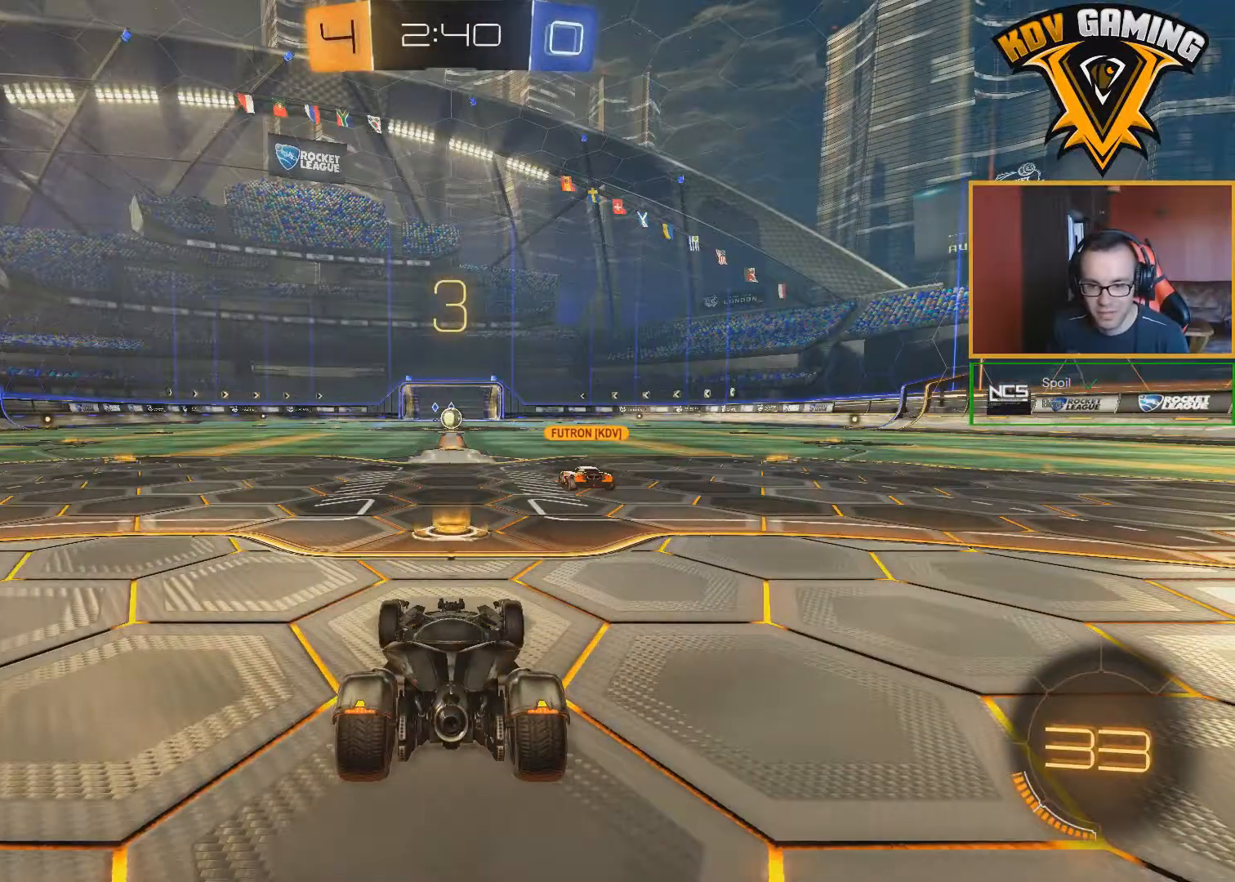
{"dt_ms": 500, "buttons": ["R2"], "left_stick": "center", "right_stick": "center", "events": []}
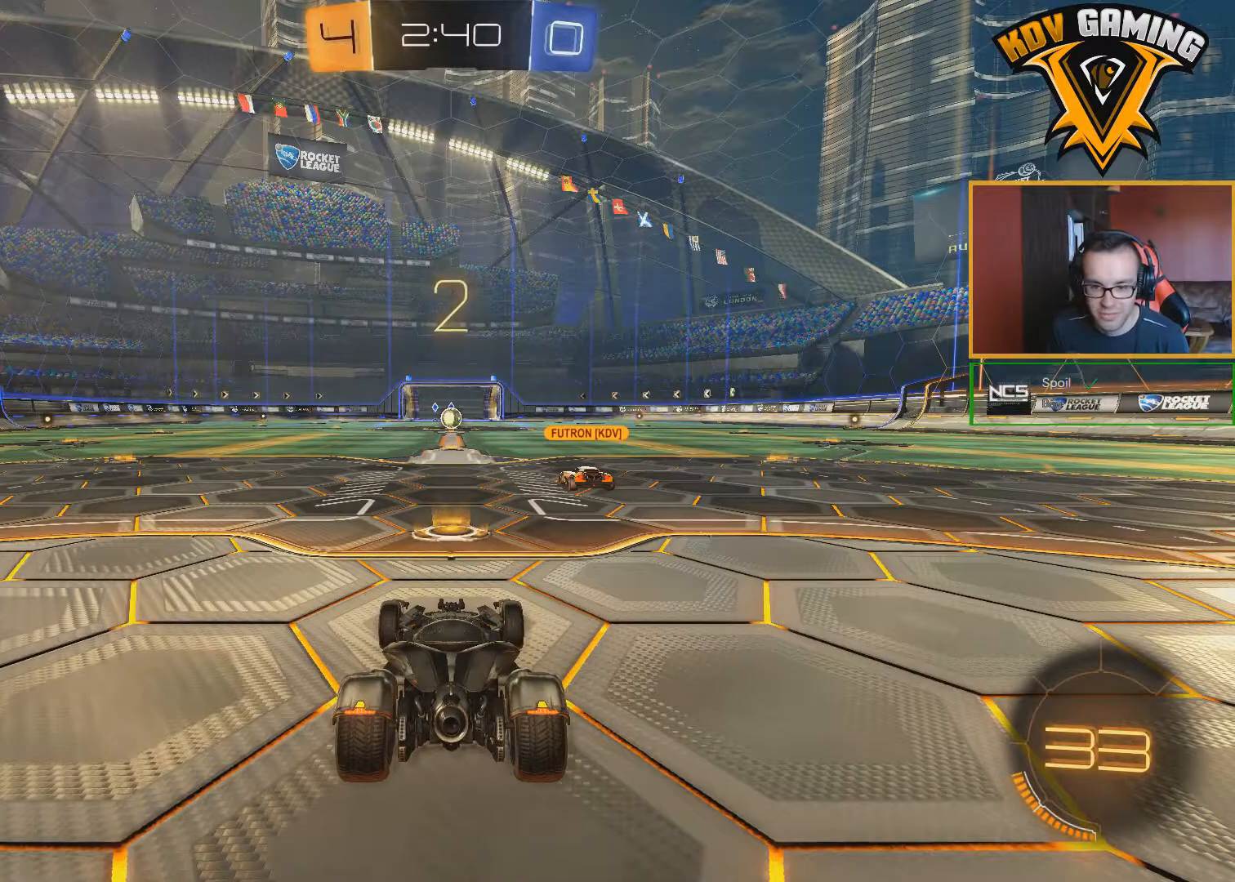
{"dt_ms": 500, "buttons": ["R2"], "left_stick": "center", "right_stick": "center", "events": []}
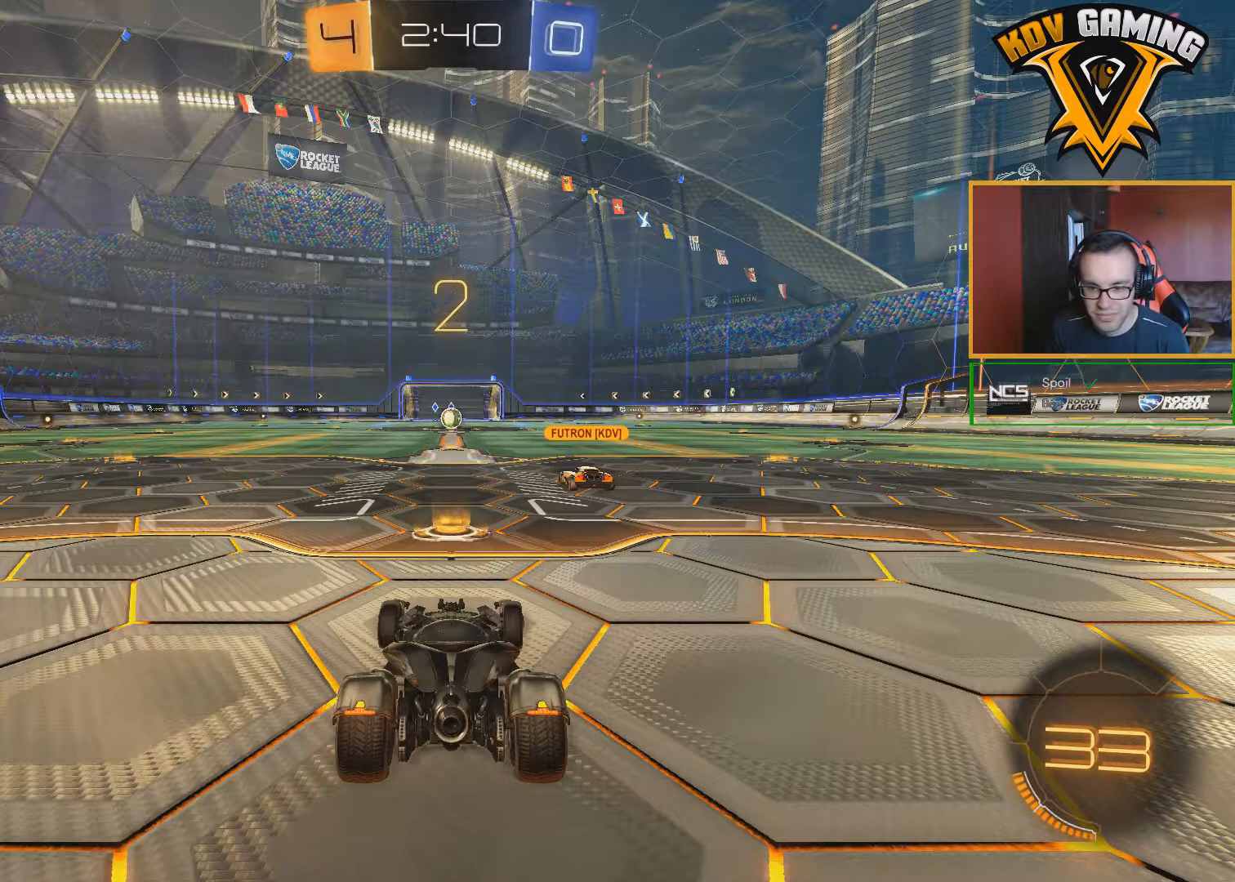
{"dt_ms": 500, "buttons": ["R2"], "left_stick": "center", "right_stick": "center", "events": []}
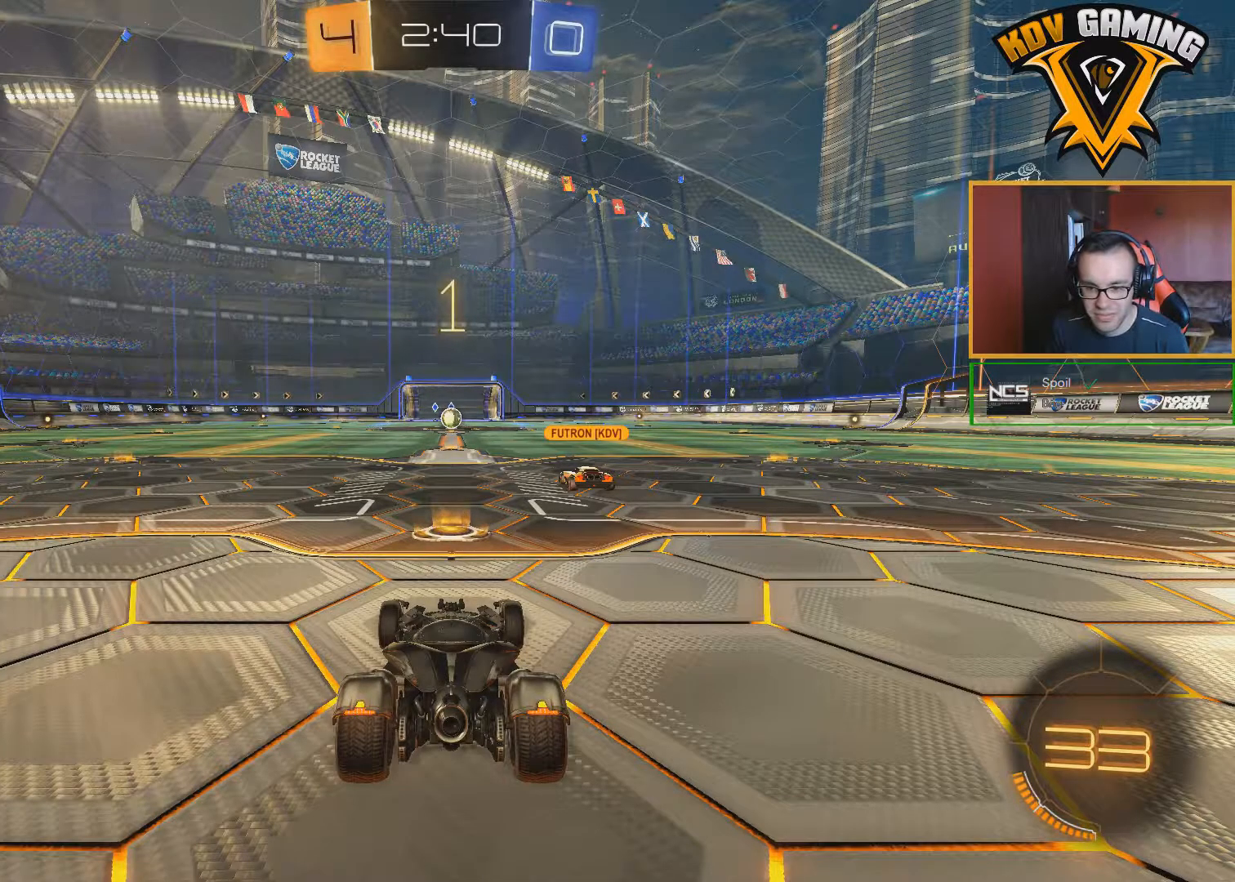
{"dt_ms": 1000, "buttons": ["L2"], "left_stick": "center", "right_stick": "center"}
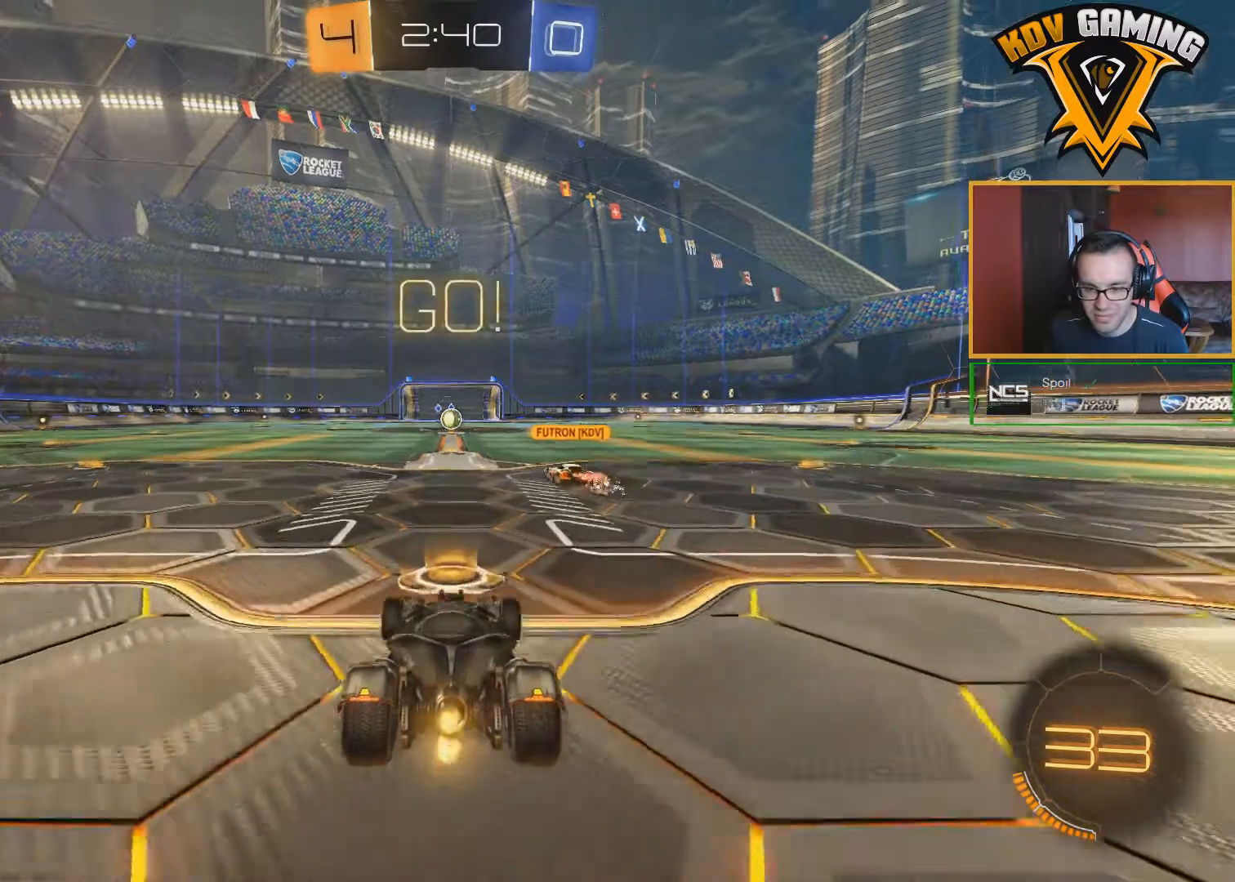
{"dt_ms": 500, "buttons": ["L2"], "left_stick": "center", "right_stick": "center", "events": []}
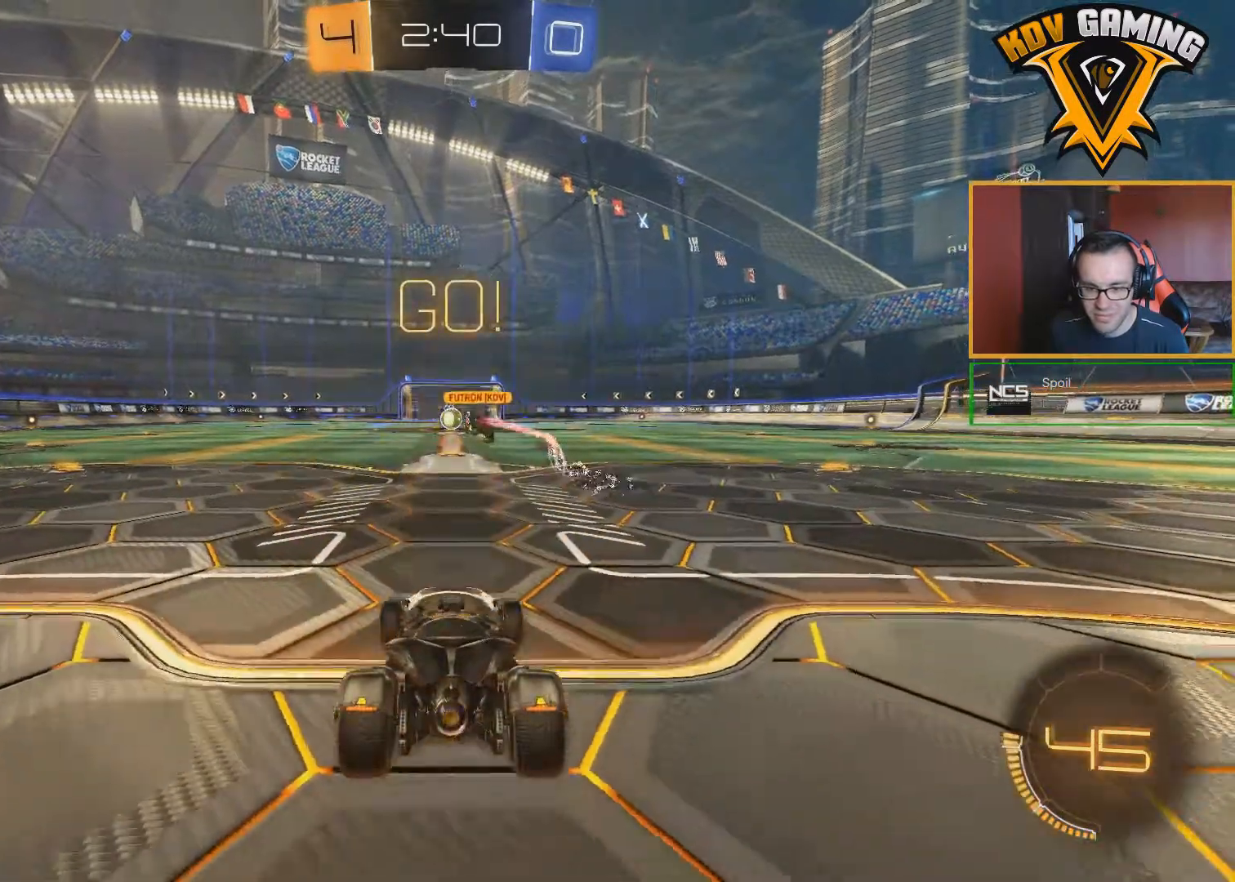
{"dt_ms": 500, "buttons": ["L2"], "left_stick": "center", "right_stick": "center", "events": []}
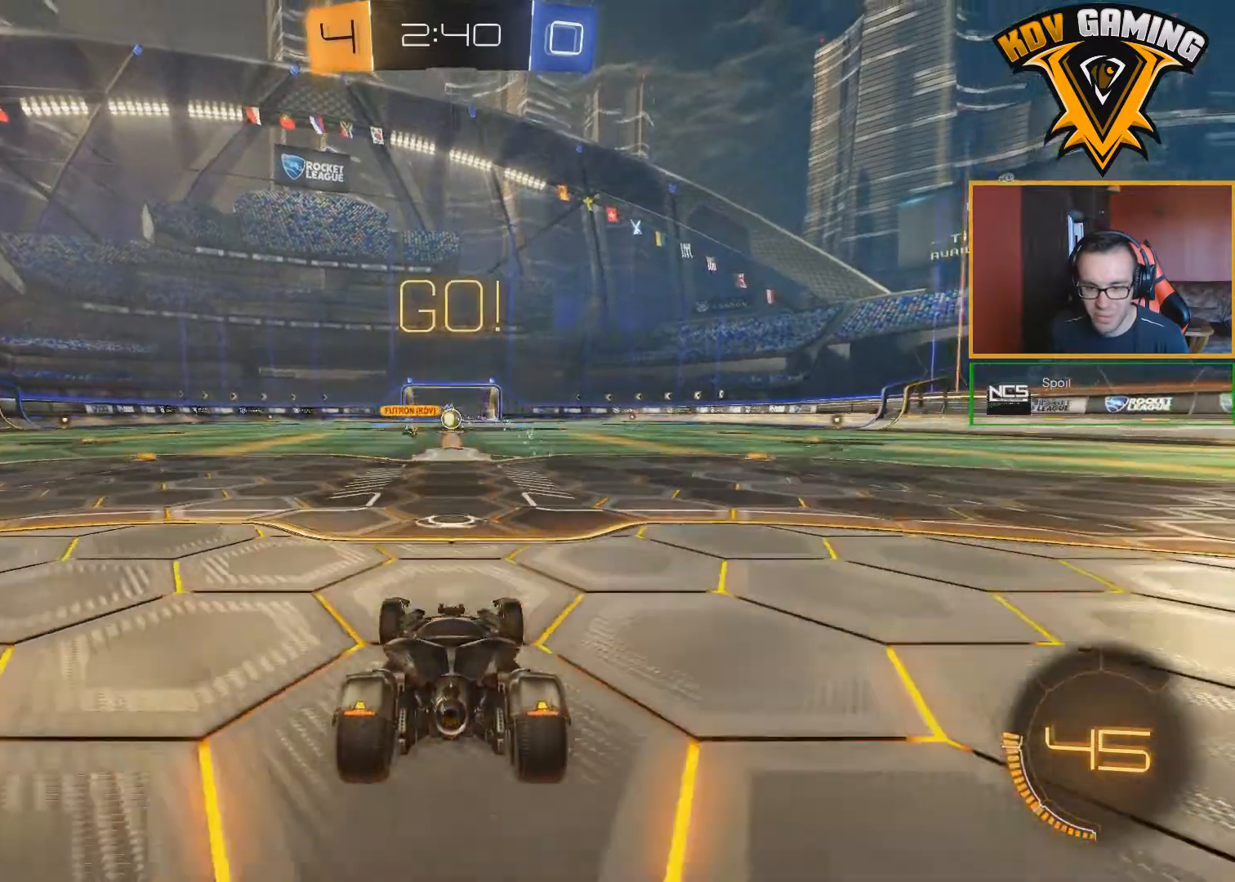
{"dt_ms": 500, "buttons": ["L2"], "left_stick": "center", "right_stick": "center", "events": []}
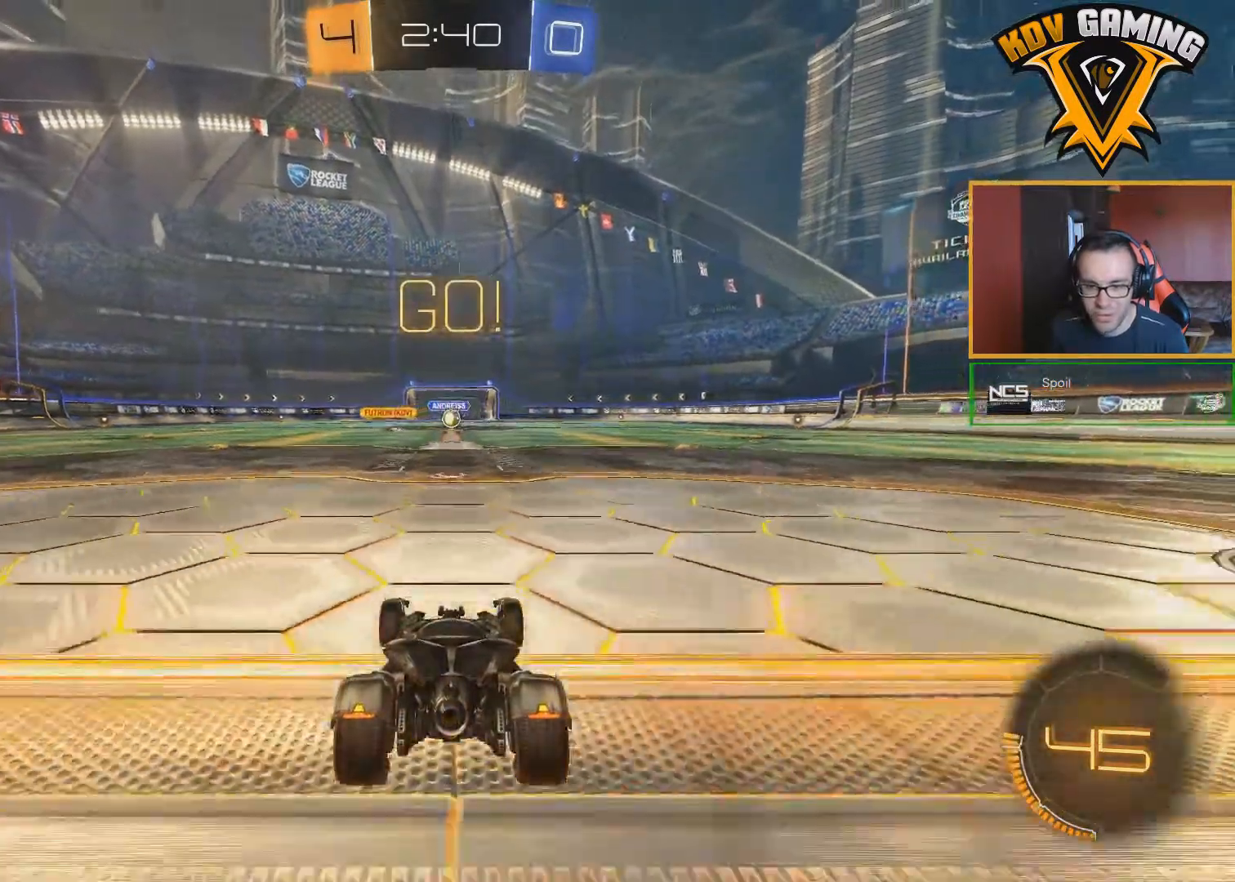
{"dt_ms": 500, "buttons": ["R2"], "left_stick": "center", "right_stick": "center", "events": [[150, "R2", "down"], [200, "L2", "up"]]}
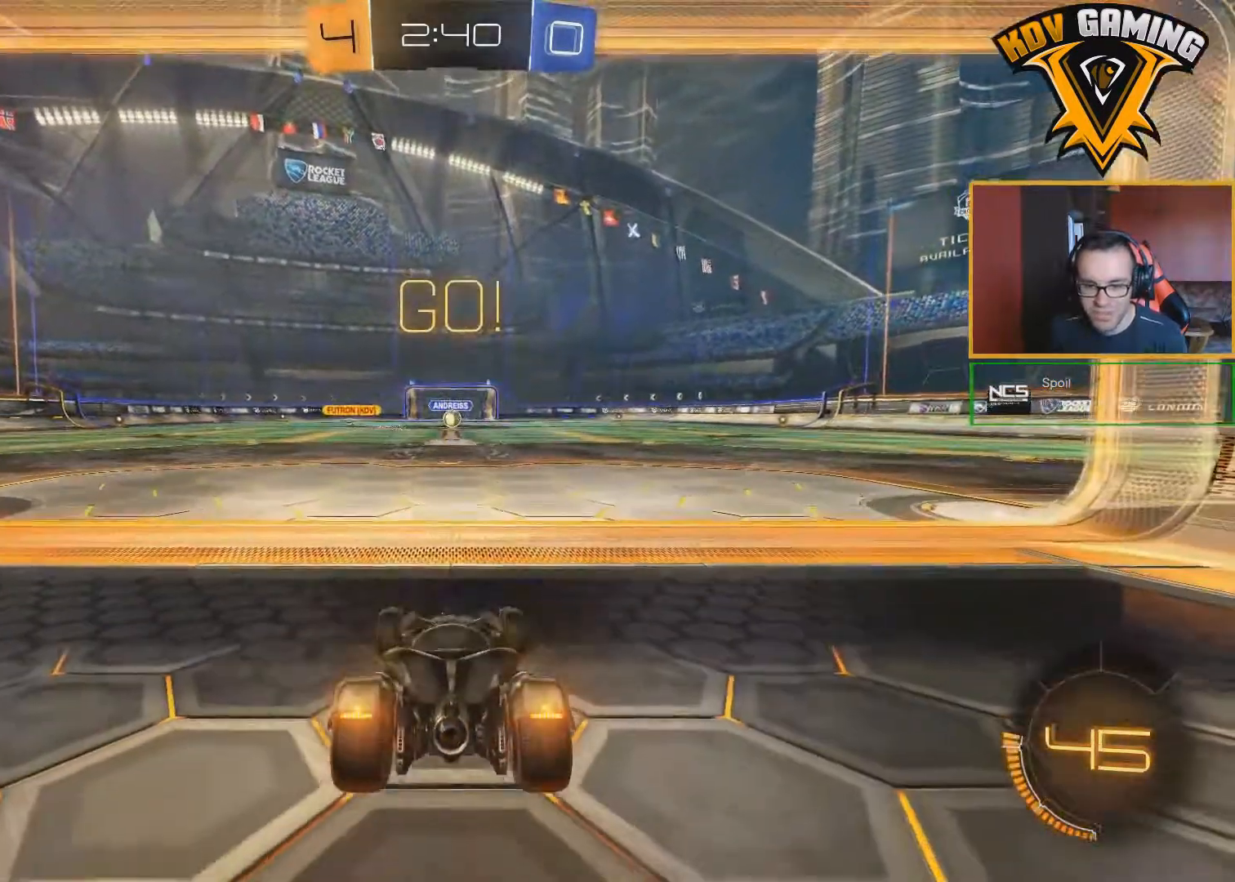
{"dt_ms": 500, "buttons": ["B", "R2"], "left_stick": "center", "right_stick": "center", "events": [[267, "left_stick", "down-right"], [333, "B", "down"], [400, "left_stick", "center"]]}
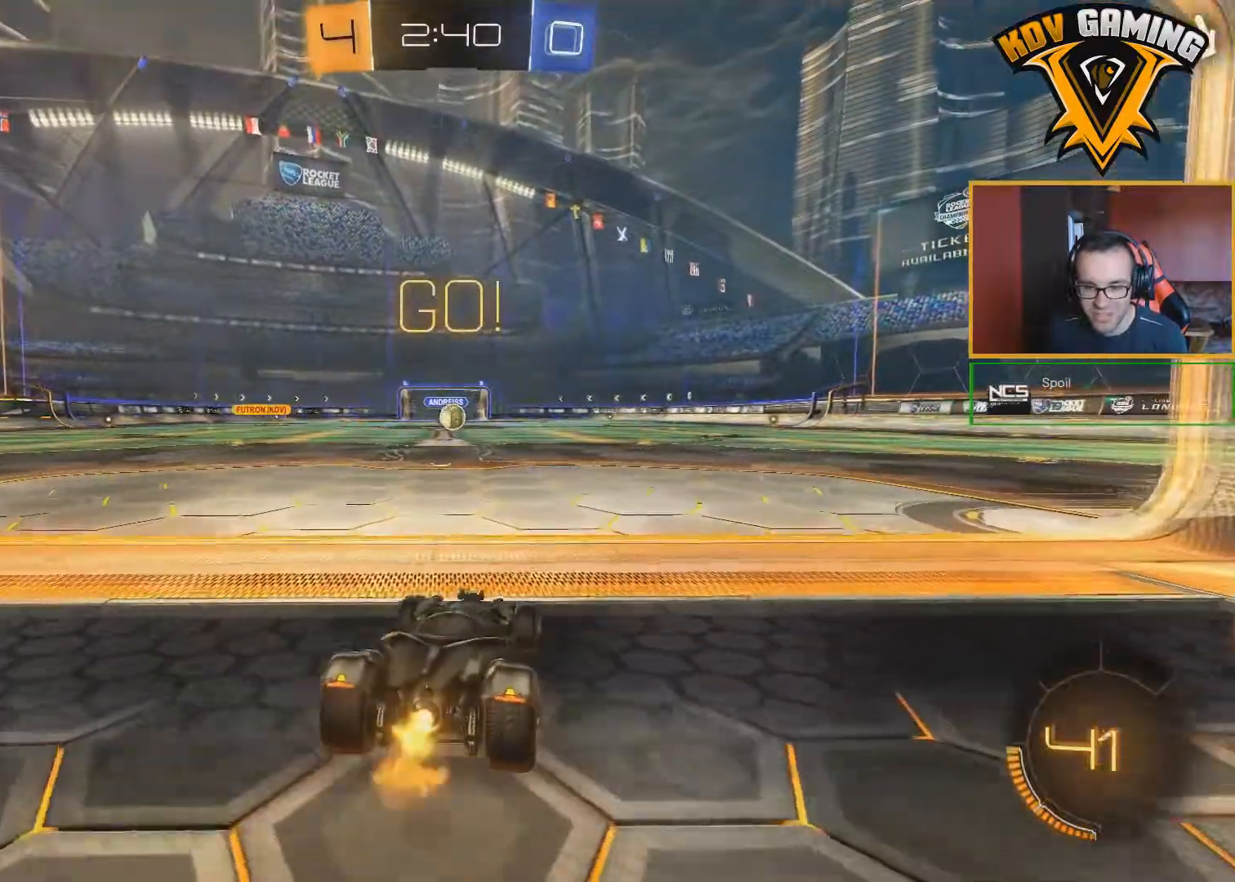
{"dt_ms": 500, "buttons": ["B", "R2"], "left_stick": "center", "right_stick": "center", "events": []}
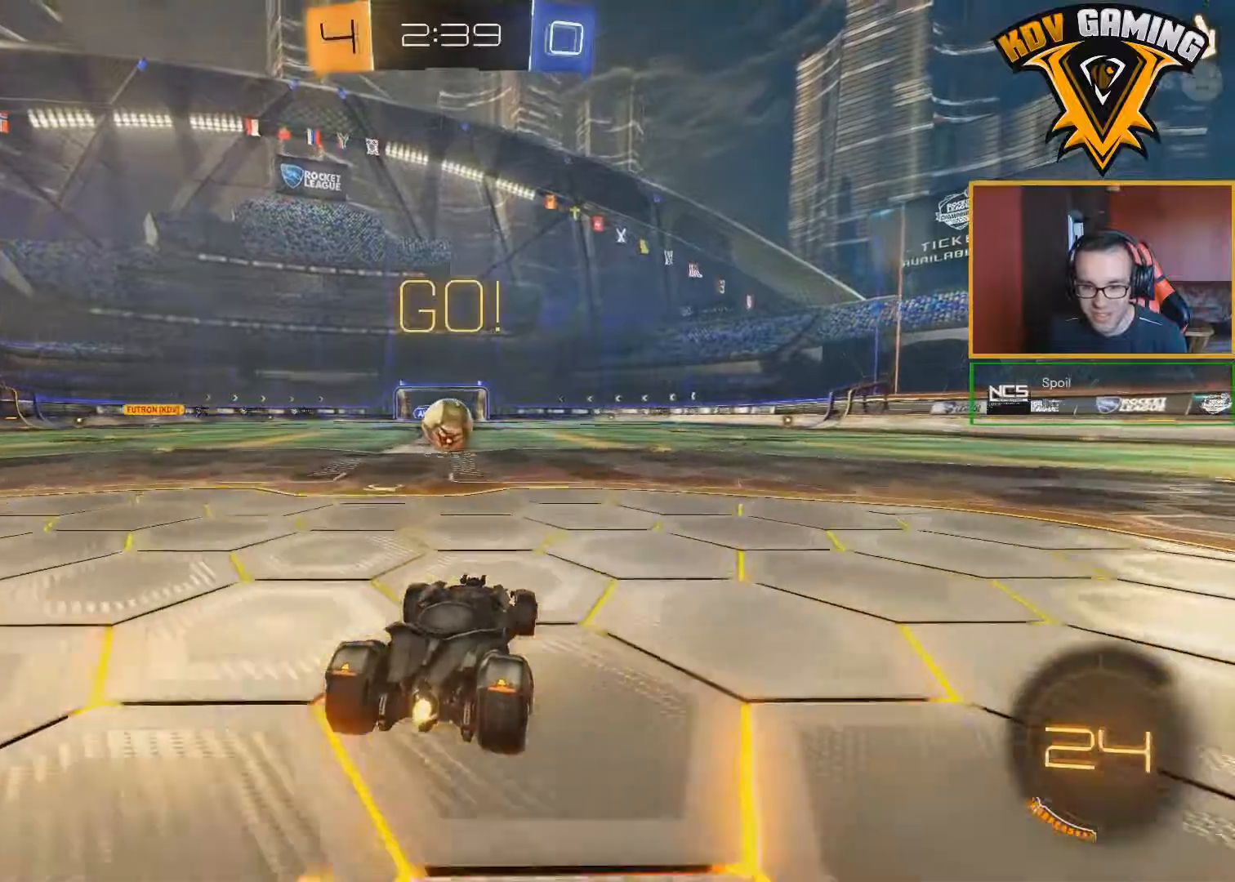
{"dt_ms": 500, "buttons": ["A", "B", "R2"], "left_stick": "up", "right_stick": "center", "events": [[83, "left_stick", "left"], [217, "A", "down"], [250, "left_stick", "up"], [283, "A", "up"], [350, "A", "down"]]}
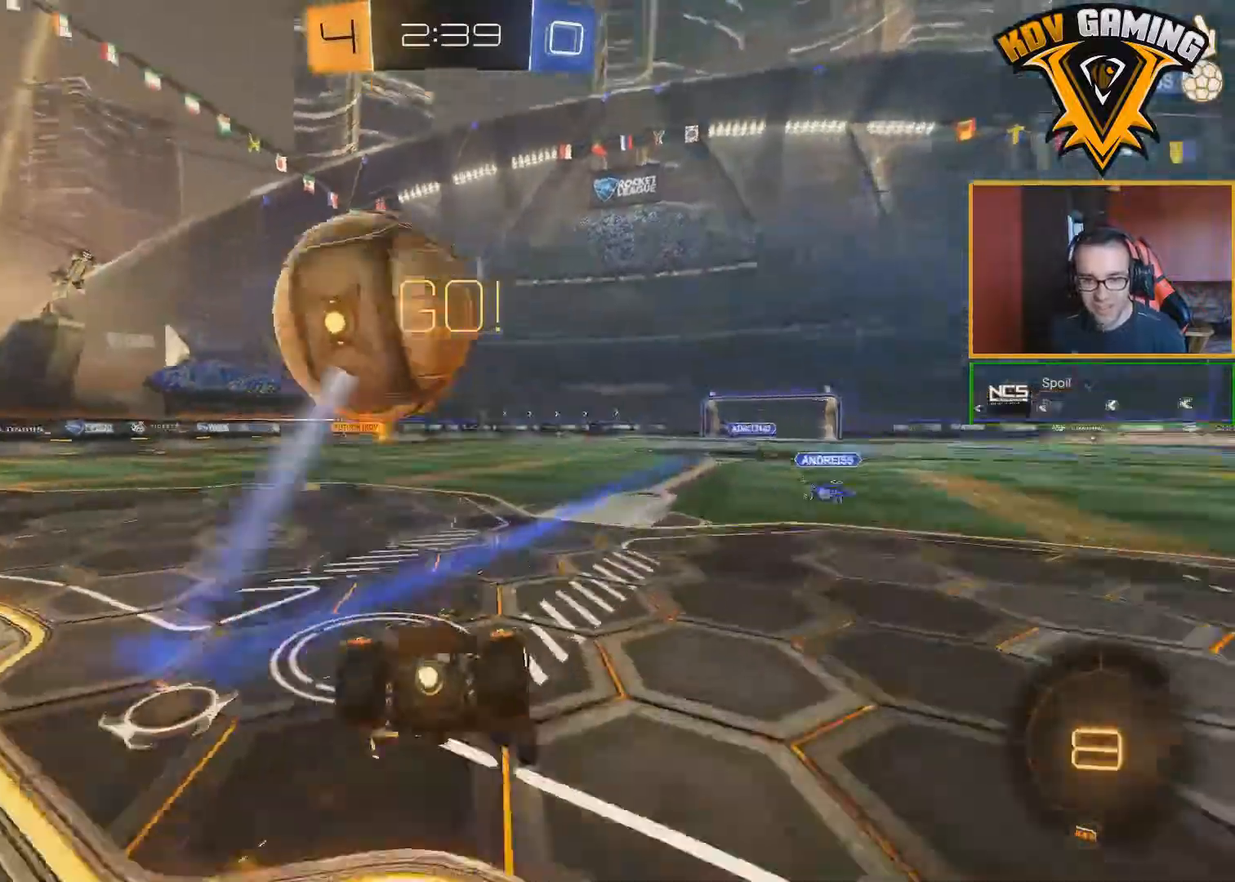
{"dt_ms": 500, "buttons": ["R2"], "left_stick": "center", "right_stick": "center", "events": [[17, "L3", "down"], [83, "L3", "up"], [133, "A", "up"], [200, "B", "up"], [267, "left_stick", "center"]]}
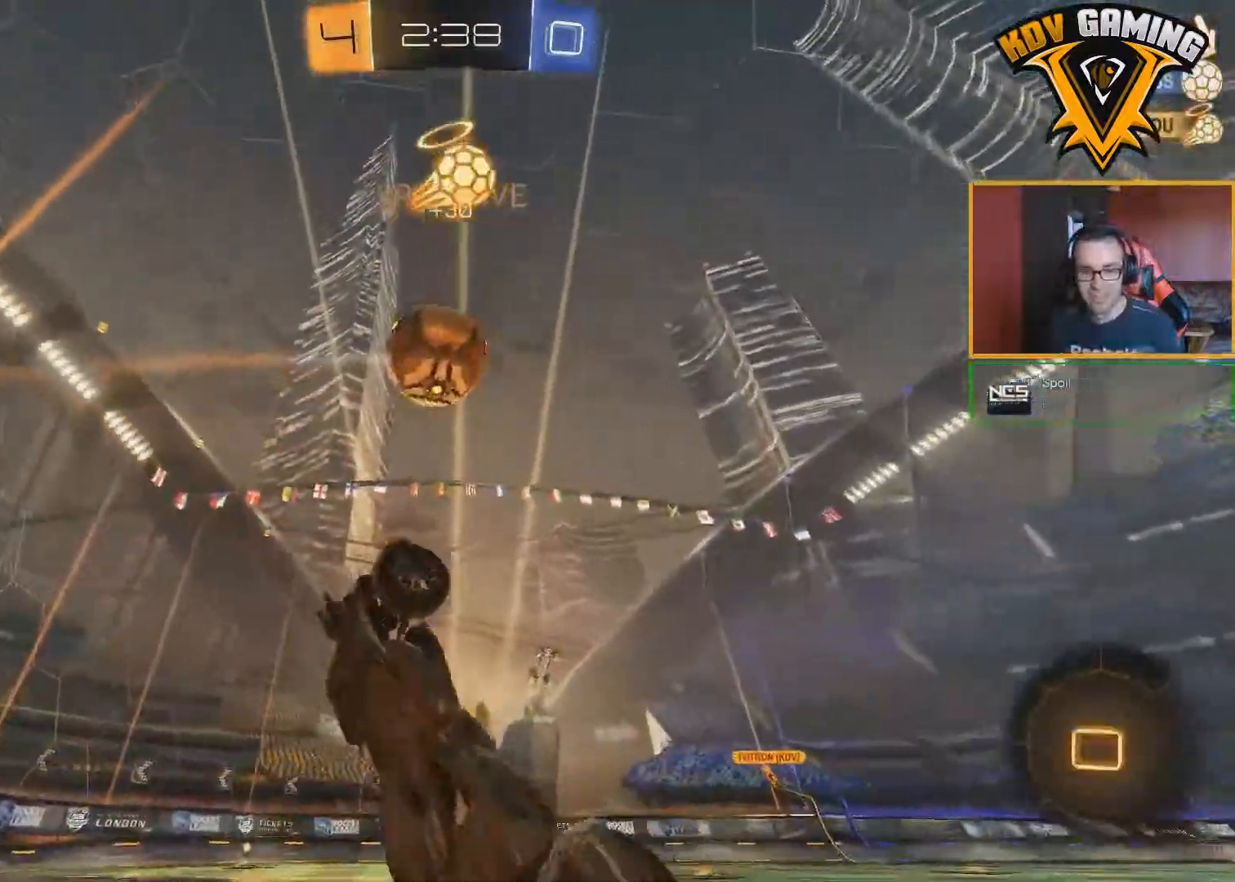
{"dt_ms": 500, "buttons": ["R2"], "left_stick": "down-right", "right_stick": "center", "events": [[100, "left_stick", "down-right"]]}
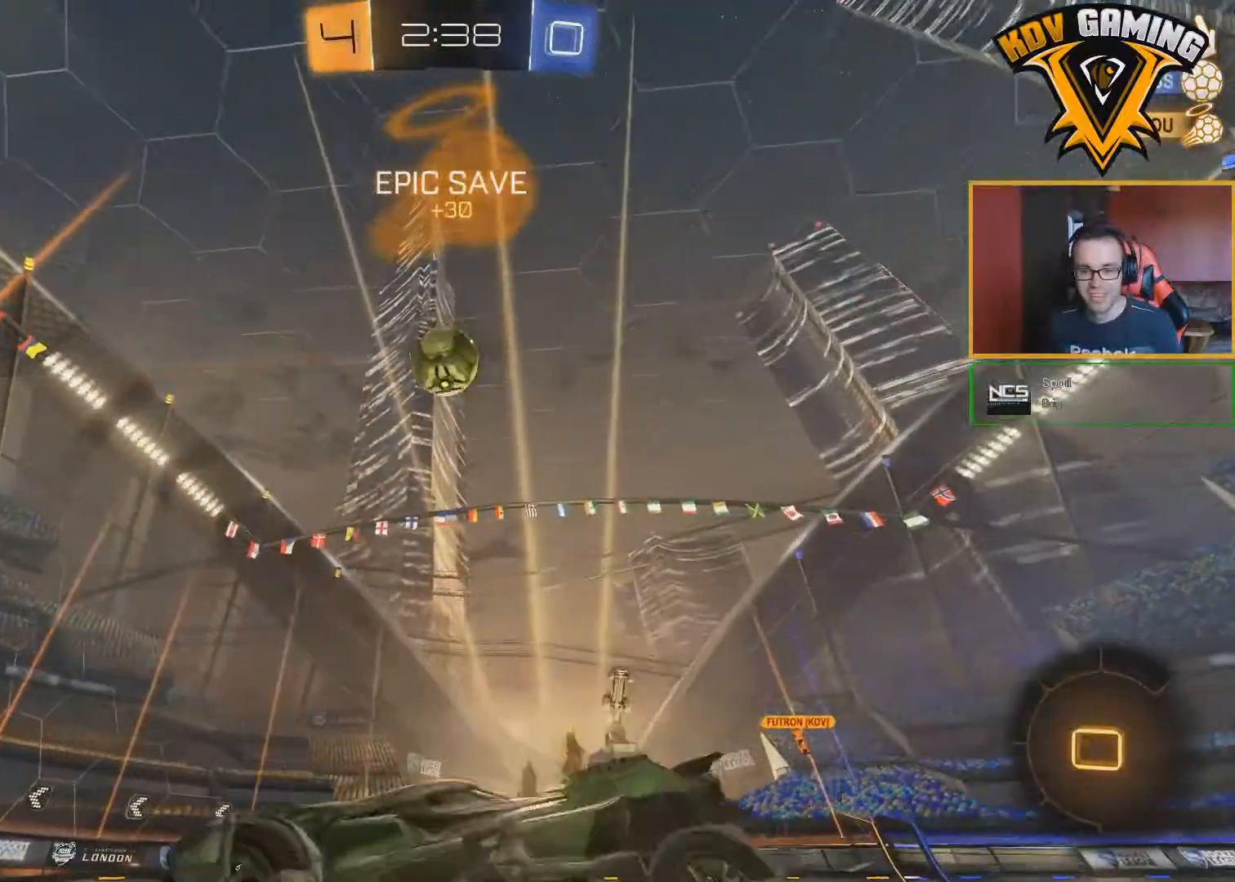
{"dt_ms": 500, "buttons": ["R2"], "left_stick": "up", "right_stick": "center", "events": [[200, "left_stick", "center"], [267, "left_stick", "up"], [283, "A", "down"], [350, "A", "up"], [383, "A", "down"], [483, "A", "up"]]}
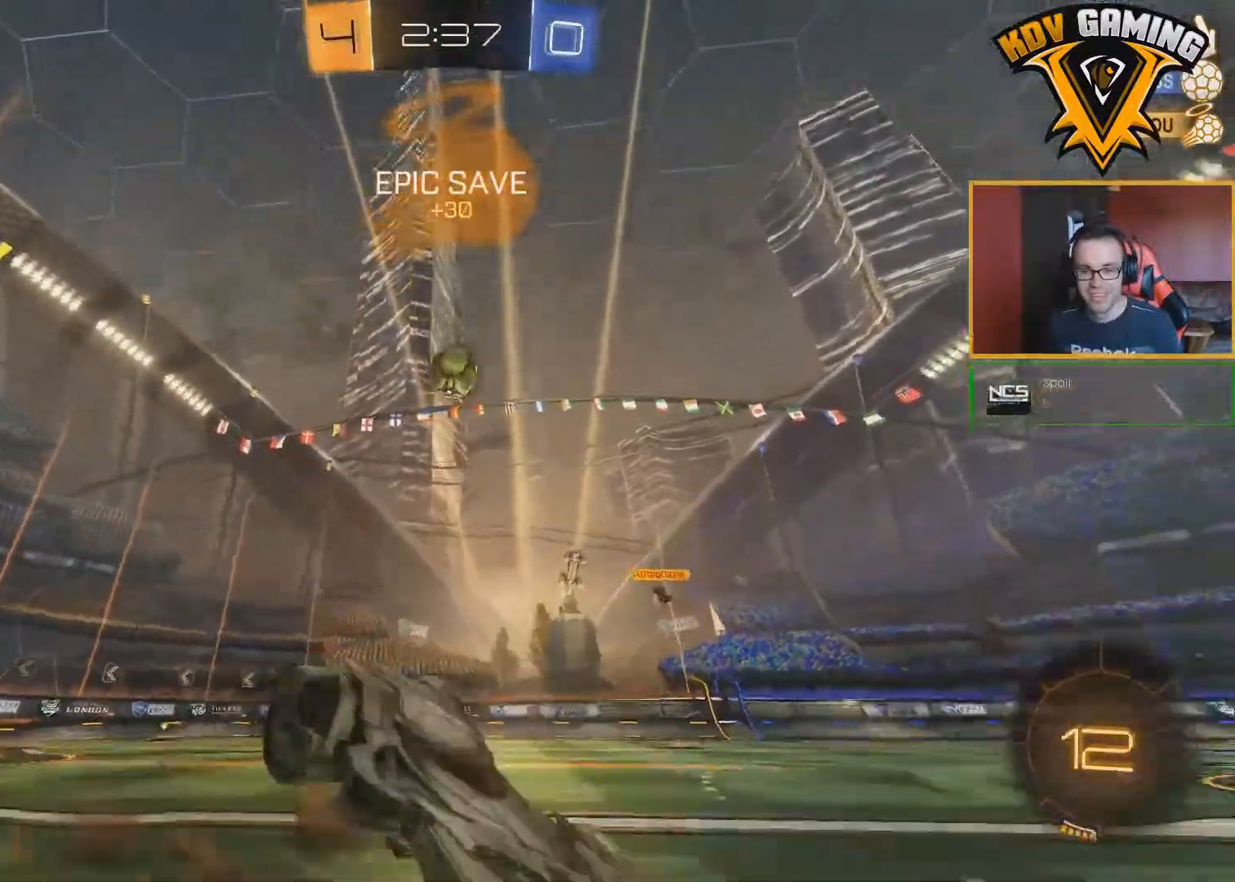
{"dt_ms": 500, "buttons": ["R2"], "left_stick": "center", "right_stick": "center", "events": [[33, "left_stick", "center"]]}
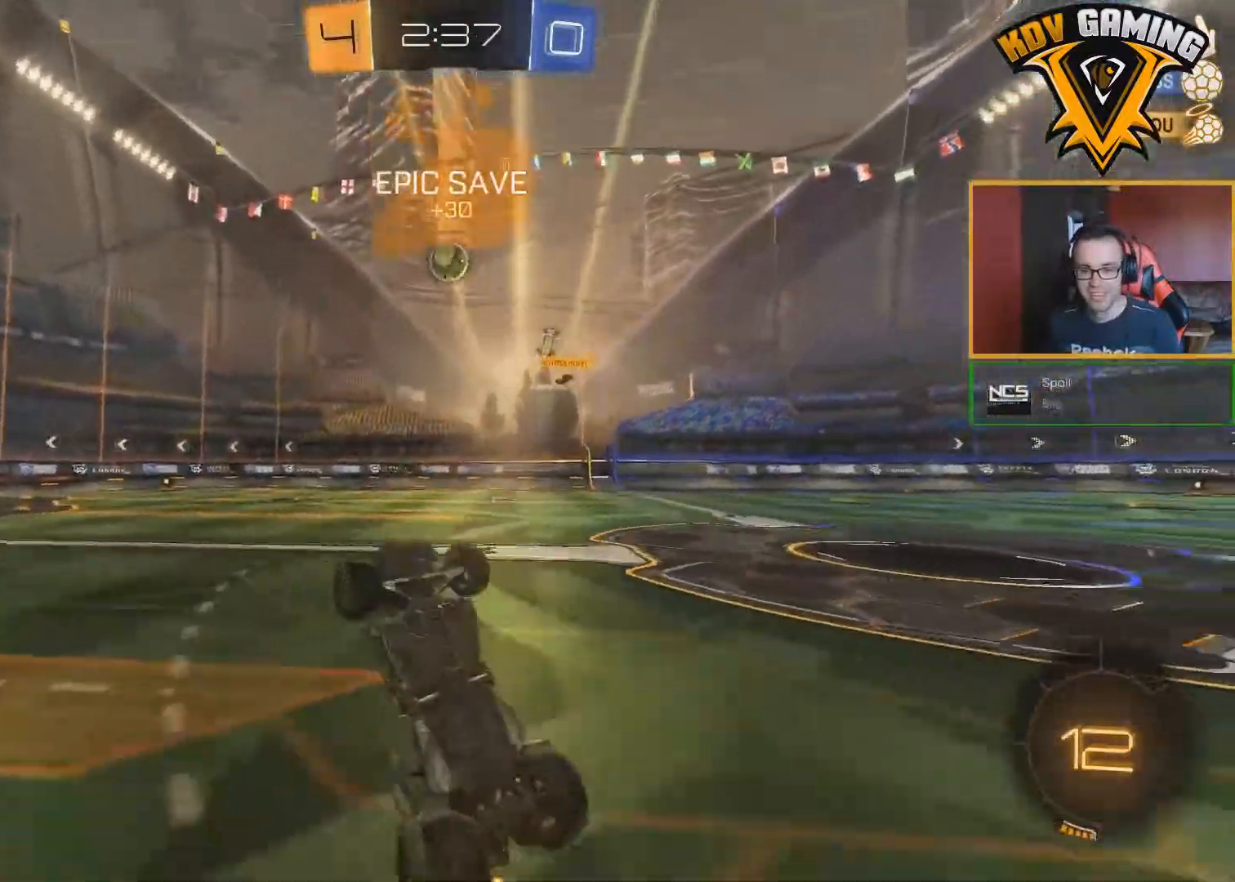
{"dt_ms": 500, "buttons": [], "left_stick": "right", "right_stick": "center", "events": [[183, "left_stick", "right"], [417, "R2", "up"]]}
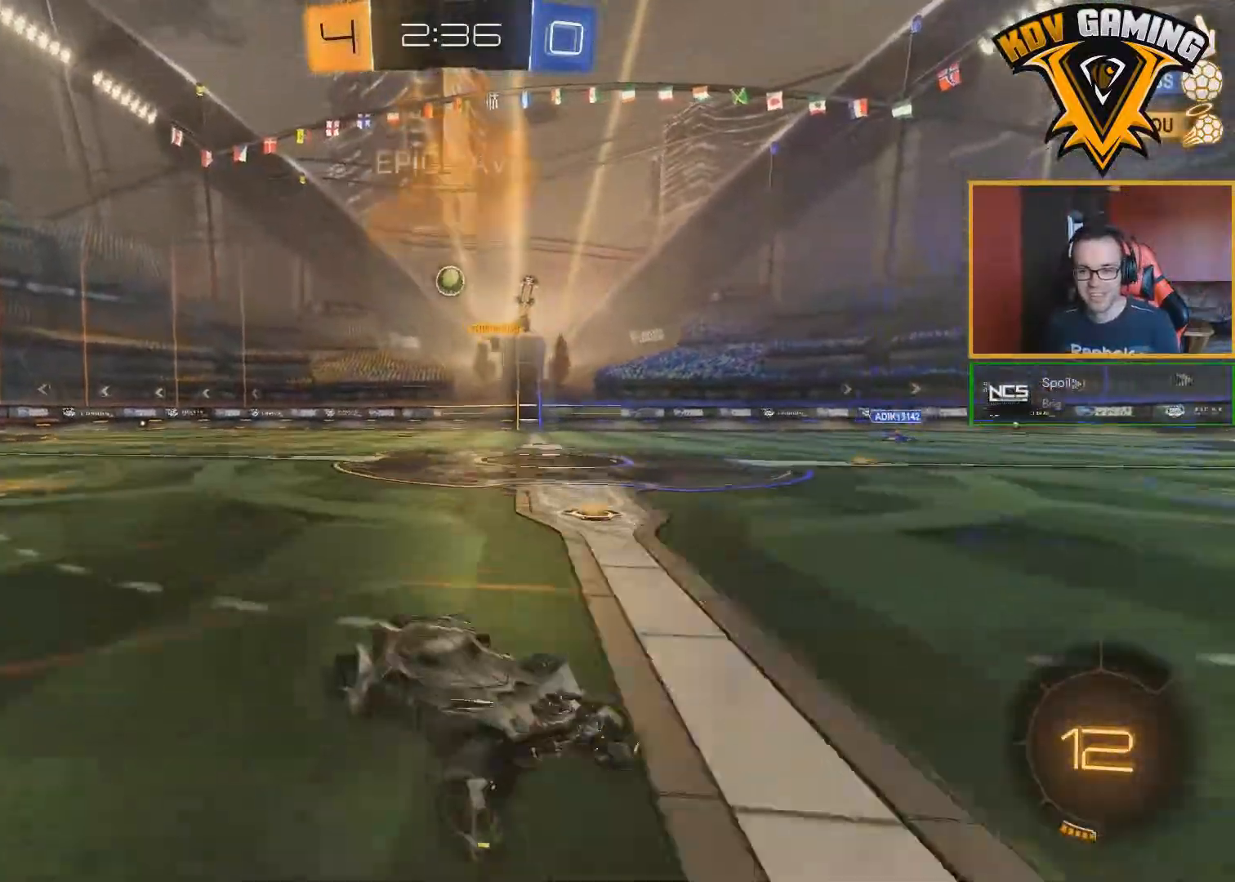
{"dt_ms": 500, "buttons": ["R2"], "left_stick": "left", "right_stick": "center", "events": [[17, "left_stick", "center"], [117, "left_stick", "left"], [150, "L1", "down"], [267, "R2", "down"], [283, "L1", "up"]]}
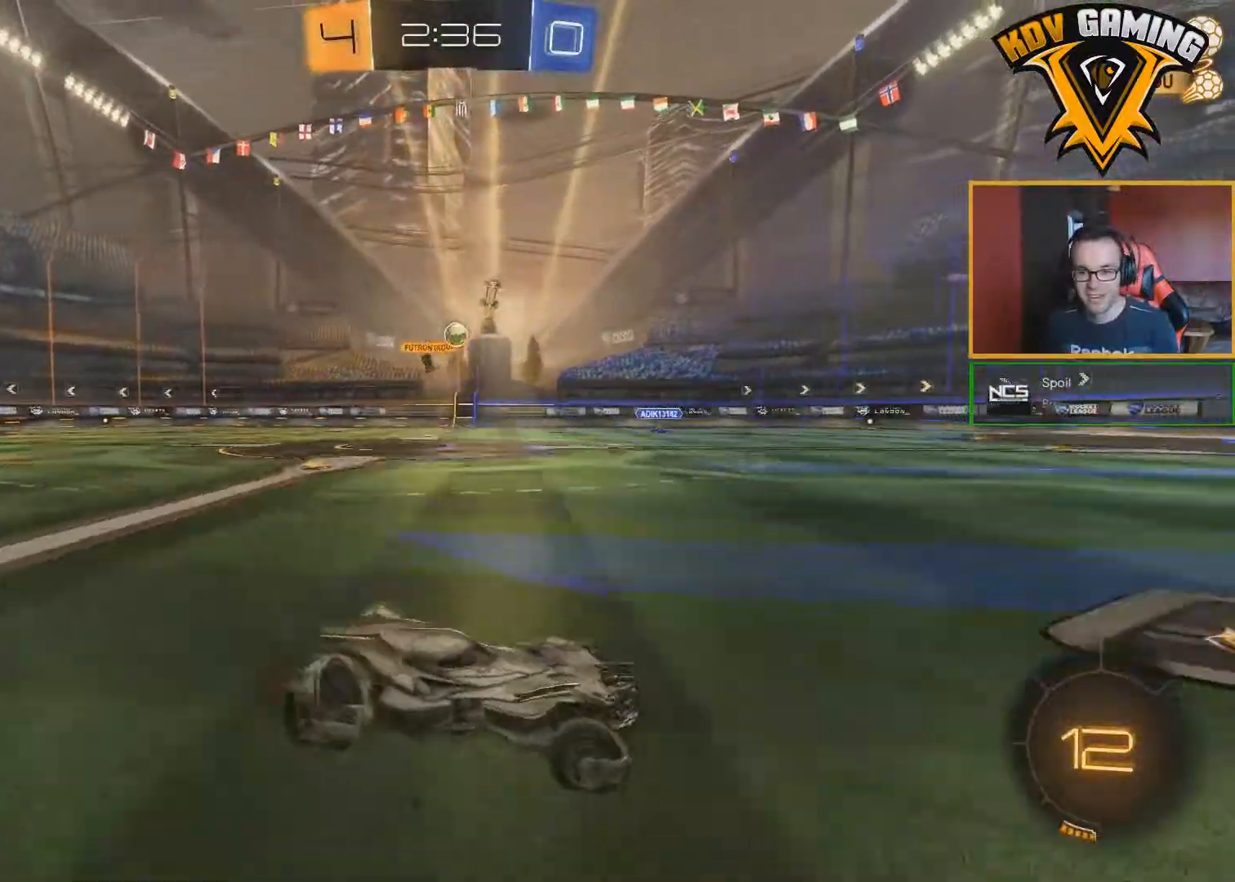
{"dt_ms": 500, "buttons": ["B", "R2"], "left_stick": "right", "right_stick": "center", "events": [[67, "left_stick", "center"], [200, "left_stick", "left"], [300, "B", "down"], [300, "left_stick", "center"], [400, "left_stick", "right"]]}
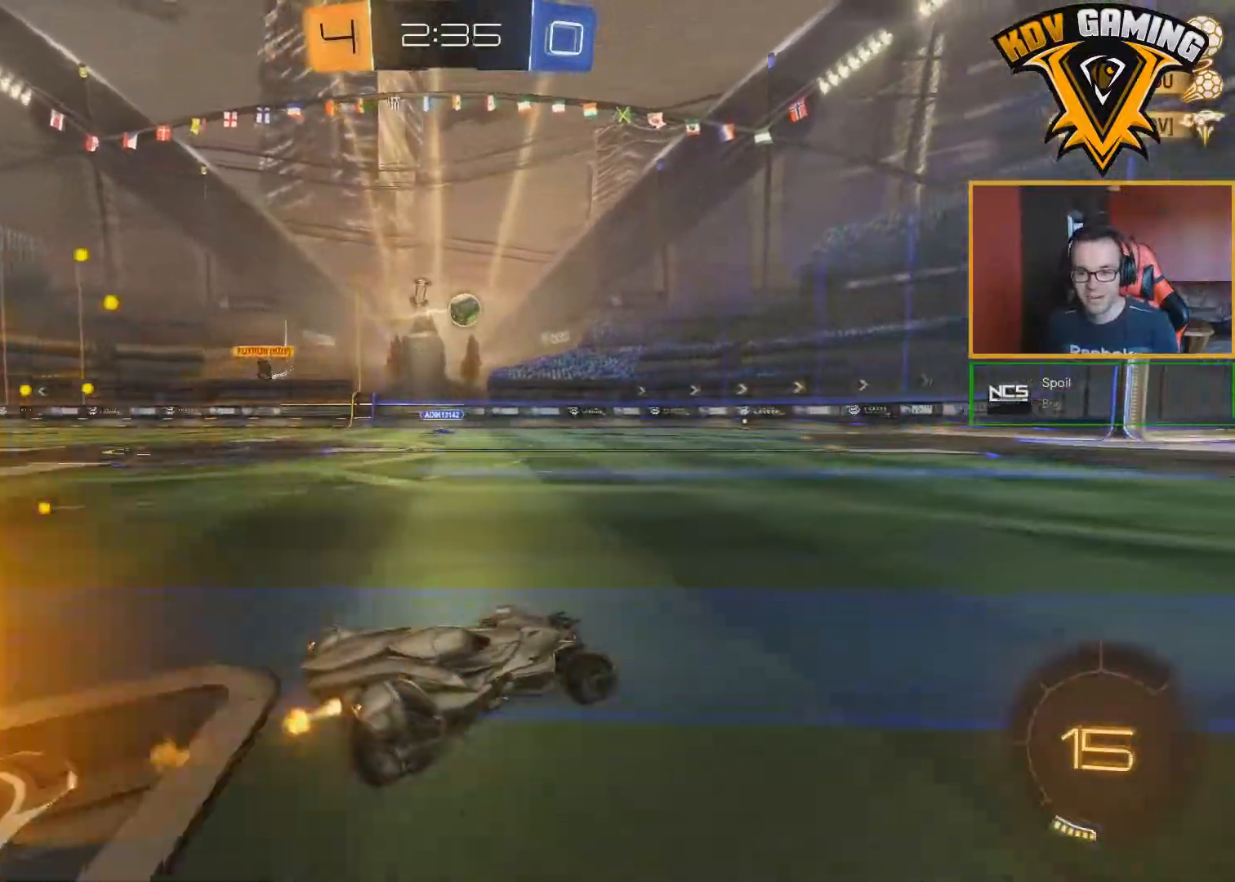
{"dt_ms": 500, "buttons": ["A", "B", "R2"], "left_stick": "right", "right_stick": "center", "events": [[67, "left_stick", "center"], [467, "A", "down"], [483, "left_stick", "right"]]}
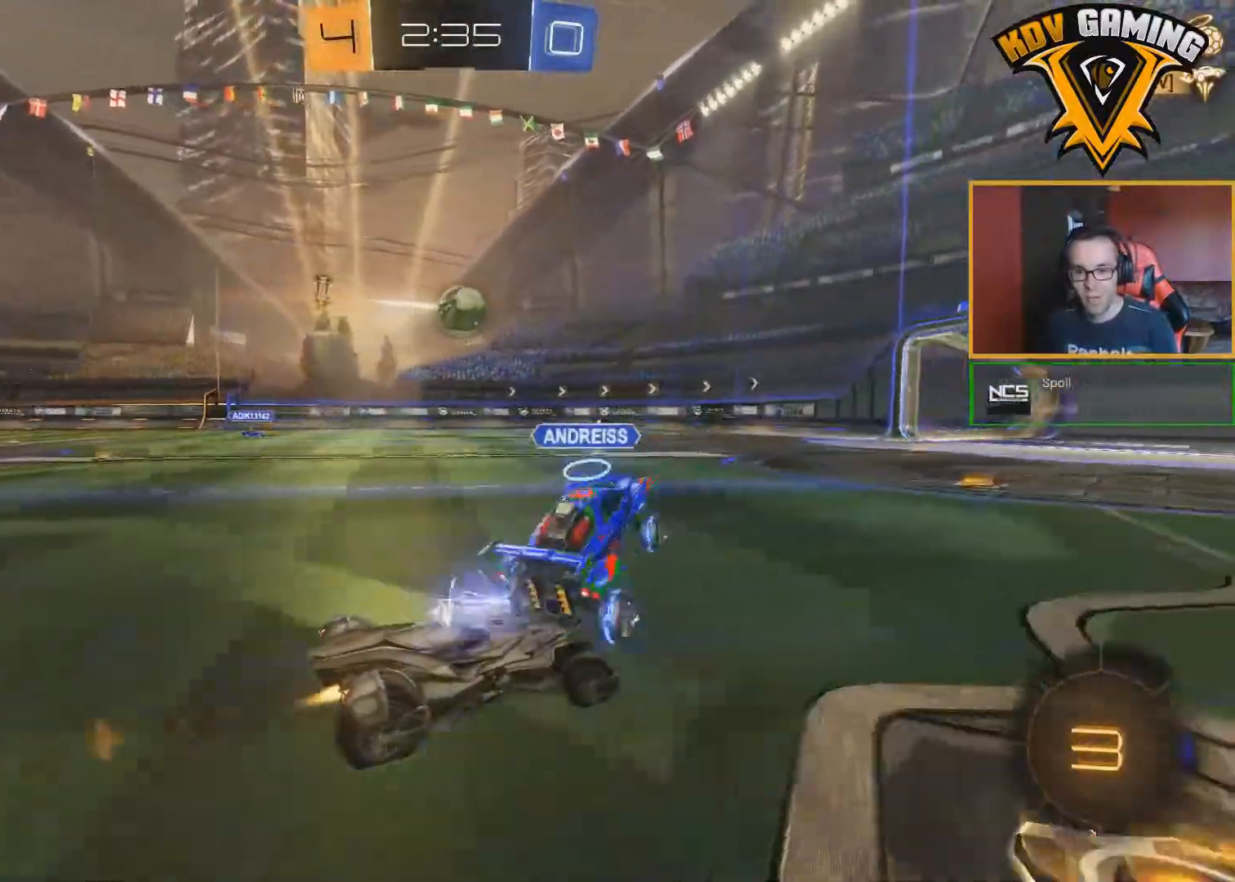
{"dt_ms": 500, "buttons": ["A", "B", "L1", "R2"], "left_stick": "up", "right_stick": "center", "events": [[17, "L1", "down"], [17, "left_stick", "up-right"], [133, "A", "up"], [133, "left_stick", "center"], [417, "left_stick", "up"], [483, "A", "down"]]}
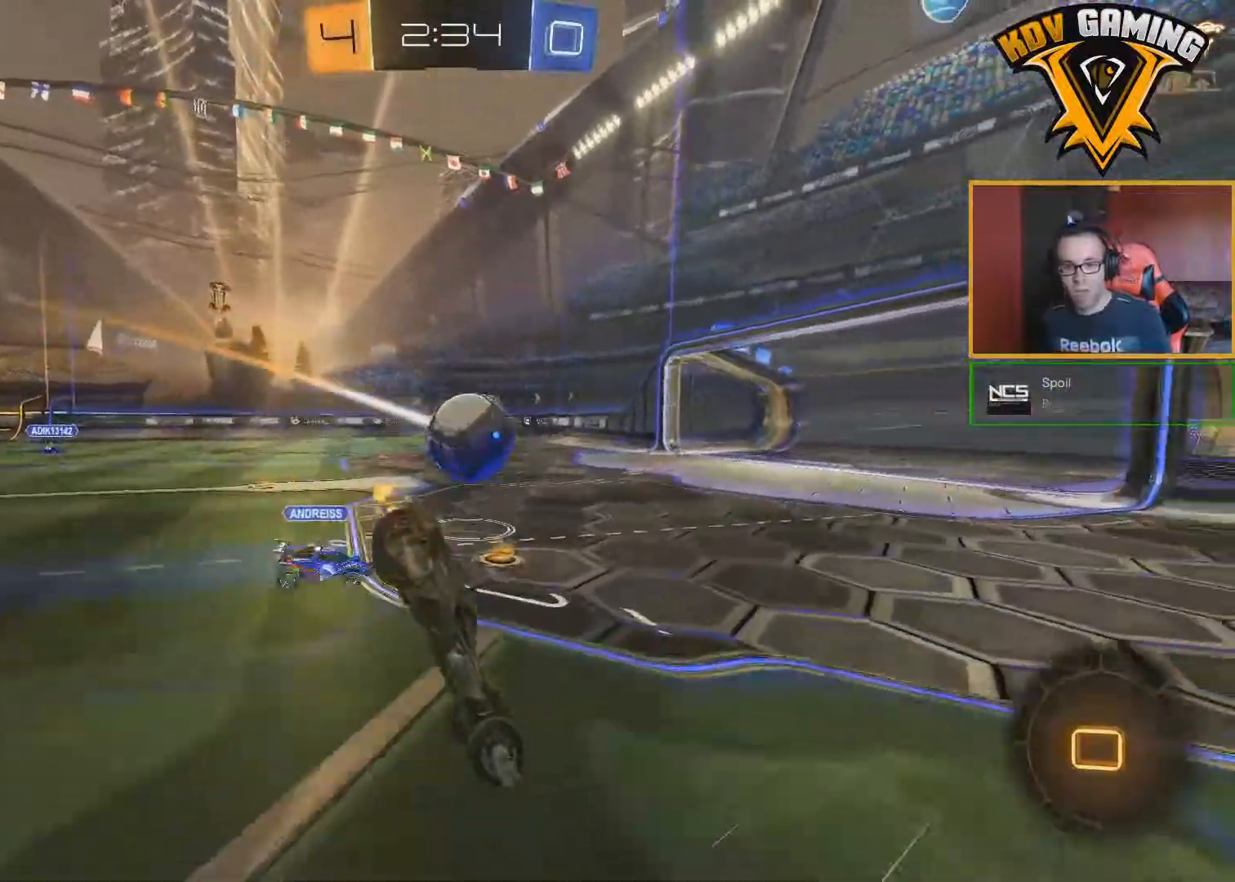
{"dt_ms": 500, "buttons": ["B", "L1", "R2"], "left_stick": "up-right", "right_stick": "center", "events": [[67, "L3", "down"], [67, "left_stick", "up-right"], [117, "A", "up"], [500, "L3", "up"]]}